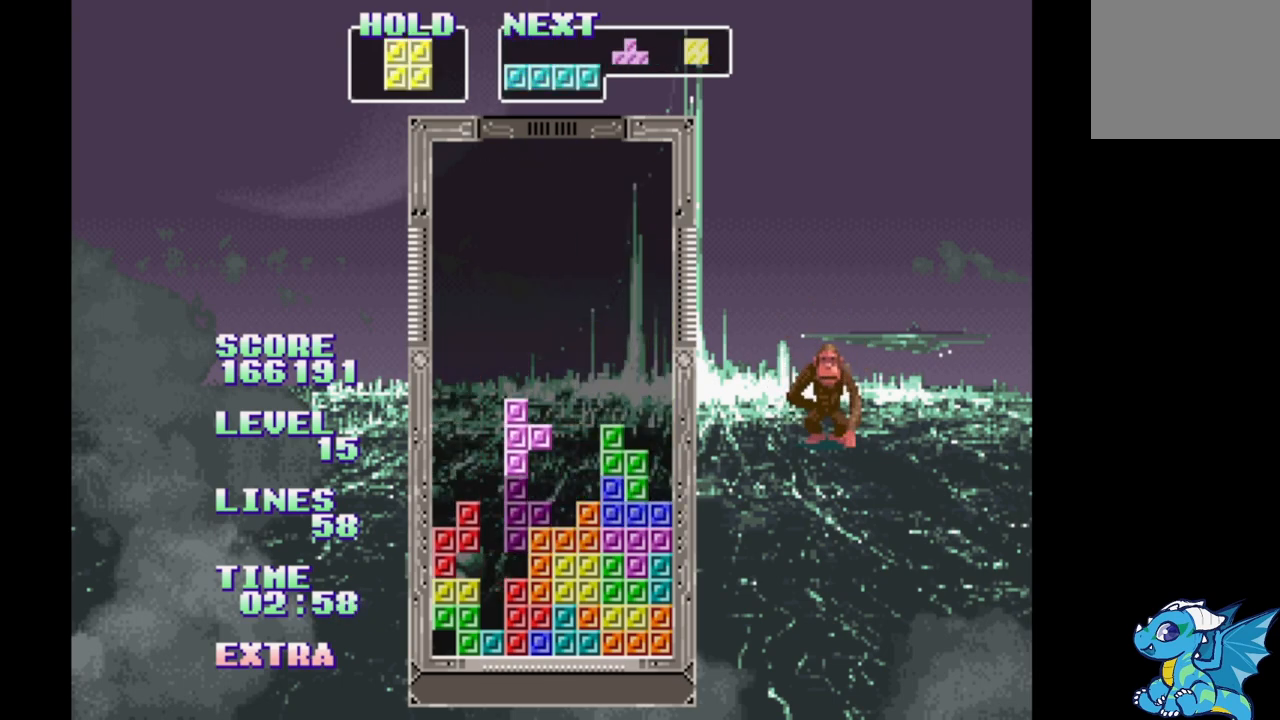
Gameplay with a controller (Xbox layout); each line is a JSON object with the inputs held at the frame after it. "events" lists button and stick changes between this image and that frame as [ms after this image, input, new state], when the widget could be followed in between. Not read: L2 L3 R2 R3 left_stick right_stick.
{"buttons": [], "events": [[83, "DPAD_LEFT", "up"], [250, "B", "down"], [350, "B", "up"], [400, "DPAD_UP", "down"], [500, "DPAD_UP", "up"]]}
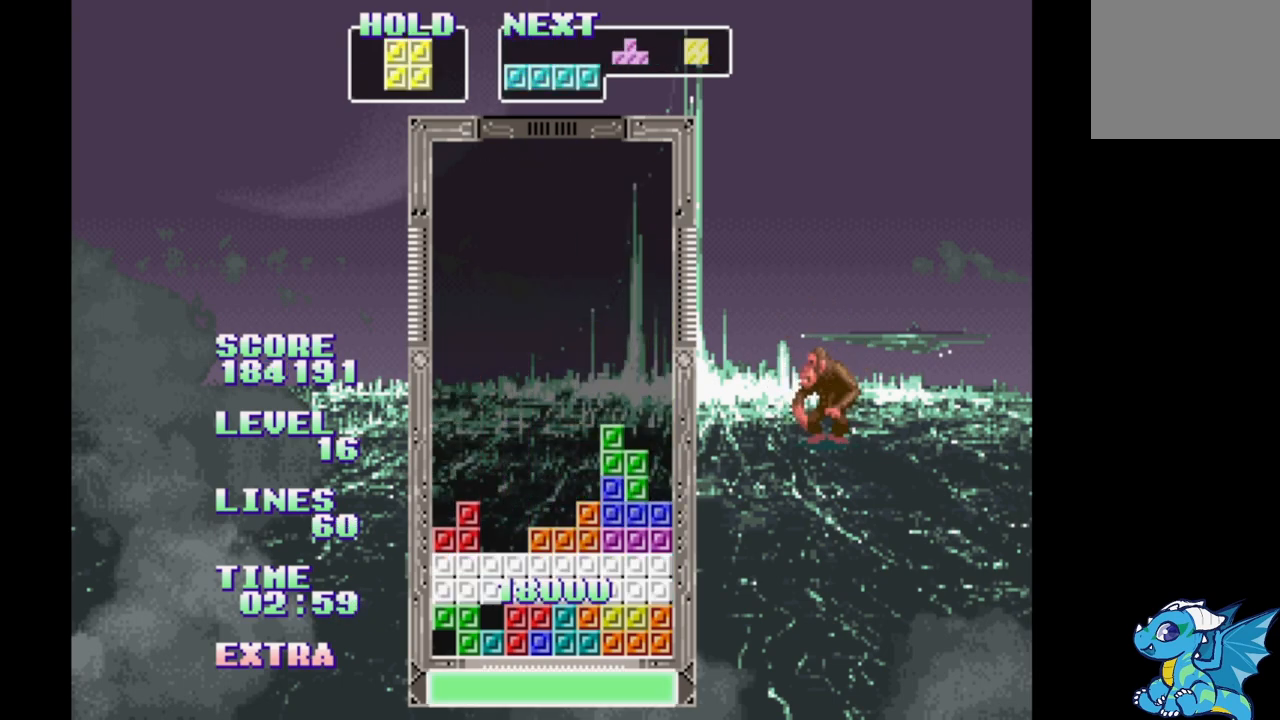
{"buttons": [], "events": []}
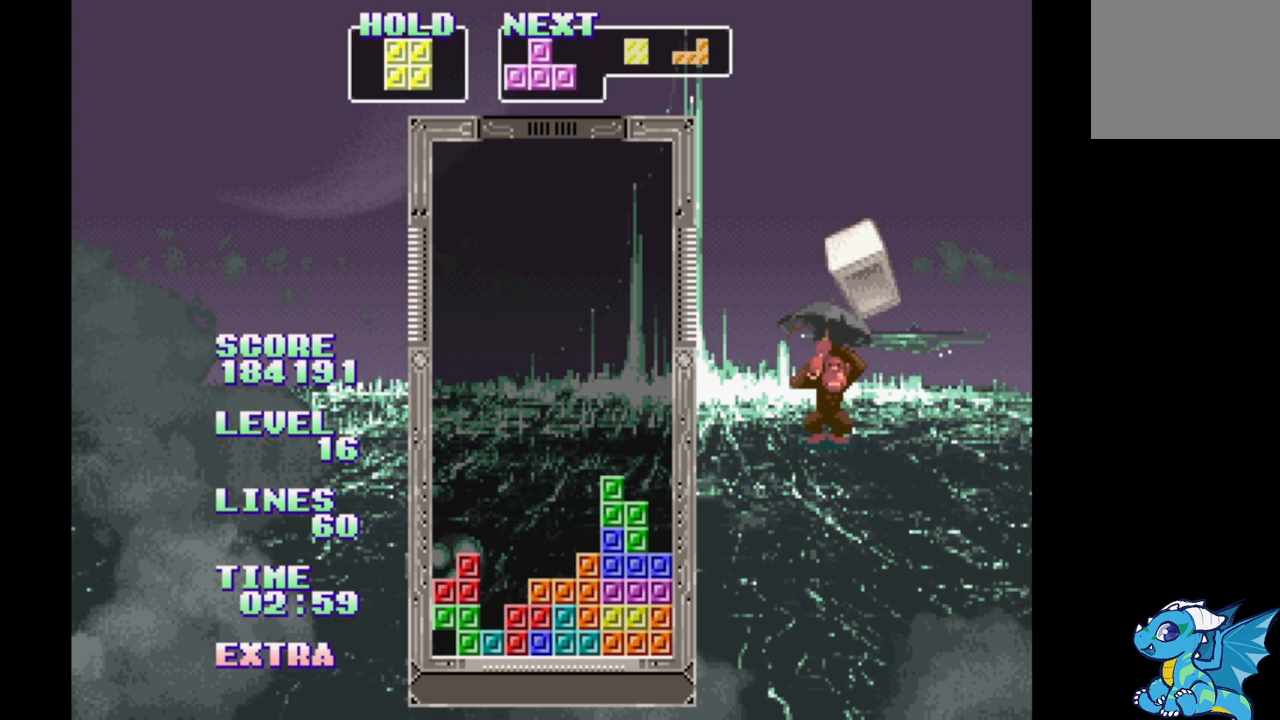
{"buttons": [], "events": [[50, "DPAD_LEFT", "down"], [133, "A", "down"], [250, "DPAD_LEFT", "up"], [267, "A", "up"]]}
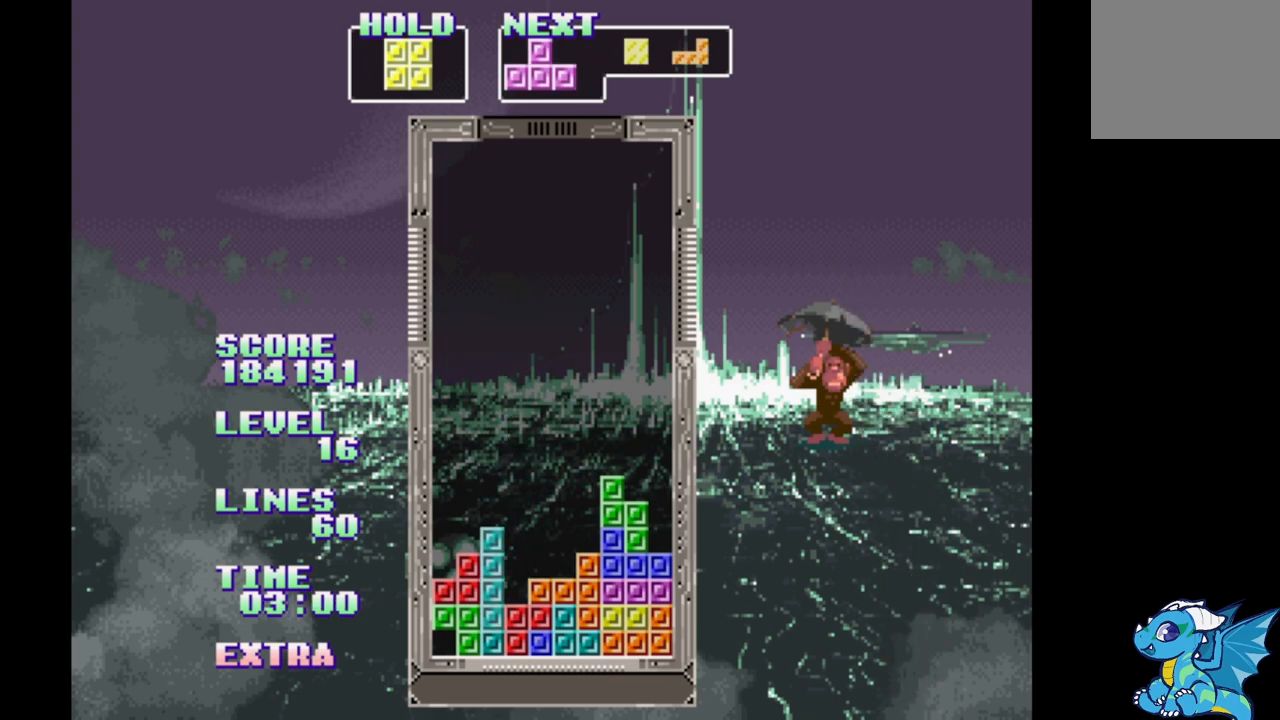
{"buttons": [], "events": [[150, "DPAD_UP", "down"], [217, "DPAD_UP", "up"]]}
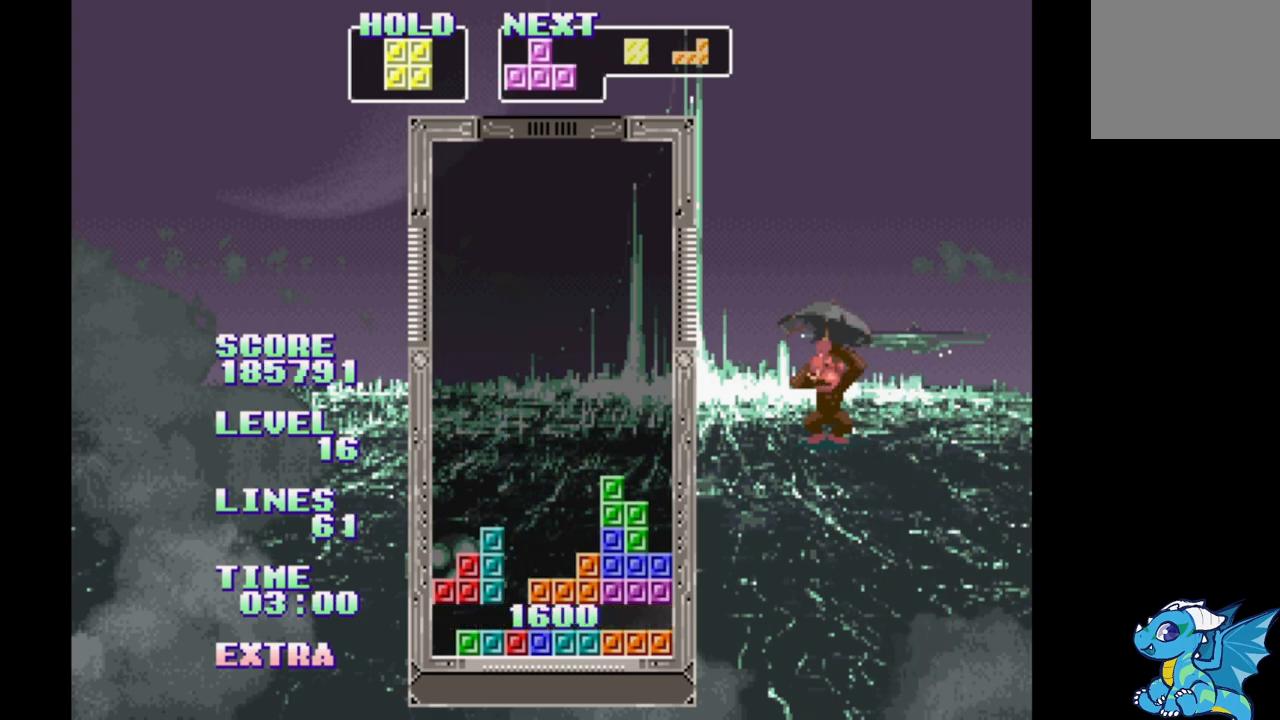
{"buttons": [], "events": []}
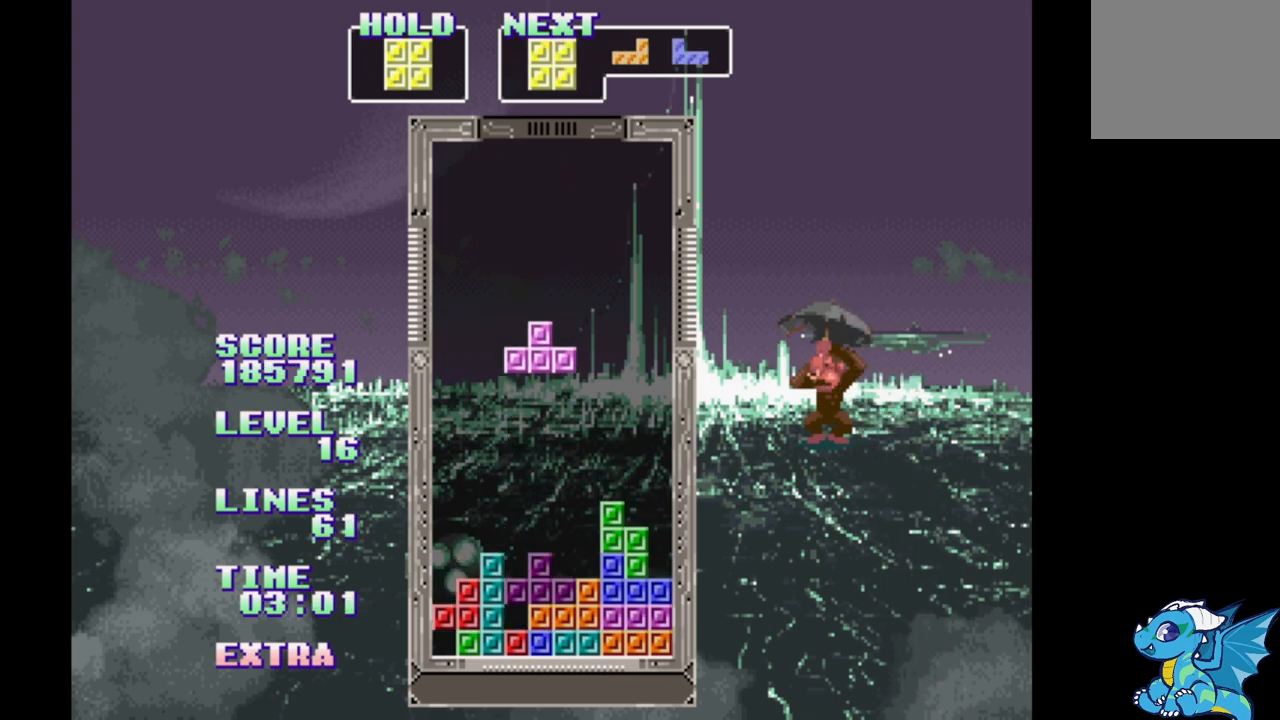
{"buttons": [], "events": [[167, "B", "down"], [267, "B", "up"], [367, "B", "down"], [467, "B", "up"]]}
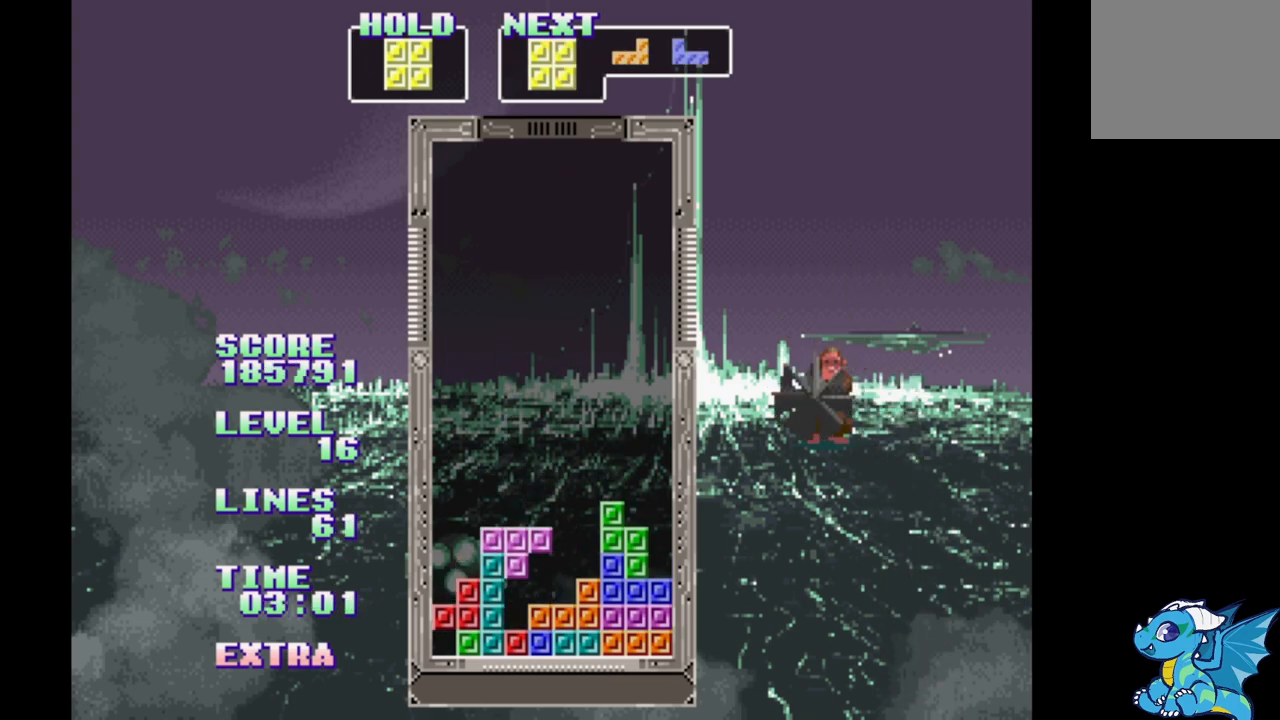
{"buttons": [], "events": [[33, "B", "down"], [133, "B", "up"], [217, "B", "down"], [317, "B", "up"], [383, "B", "down"], [483, "B", "up"]]}
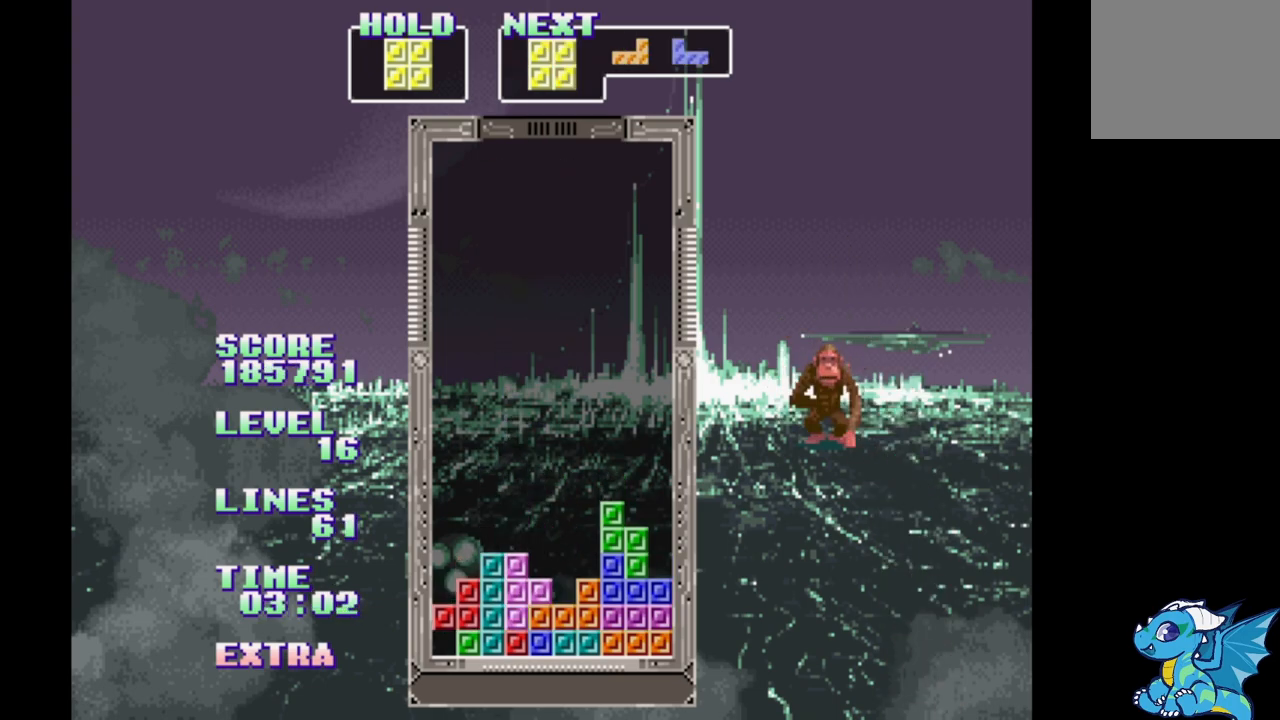
{"buttons": [], "events": []}
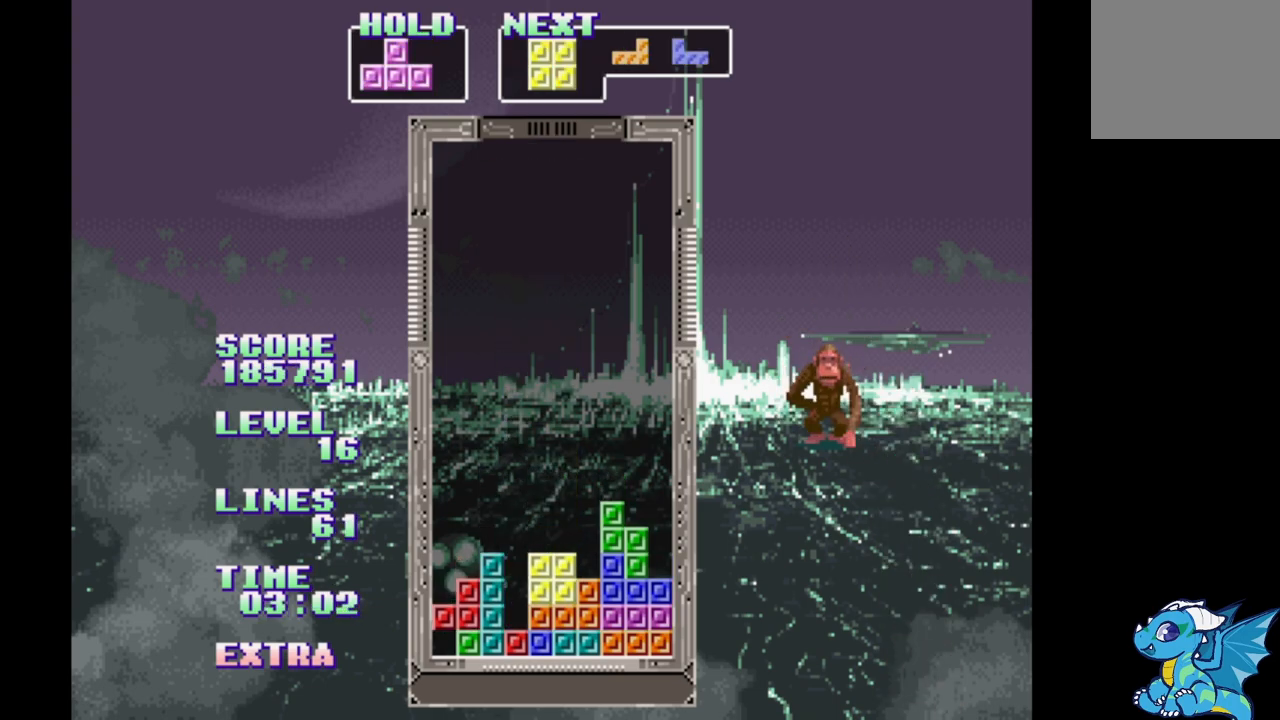
{"buttons": ["DPAD_RIGHT"], "events": [[83, "DPAD_UP", "down"], [167, "DPAD_UP", "up"], [483, "DPAD_RIGHT", "down"]]}
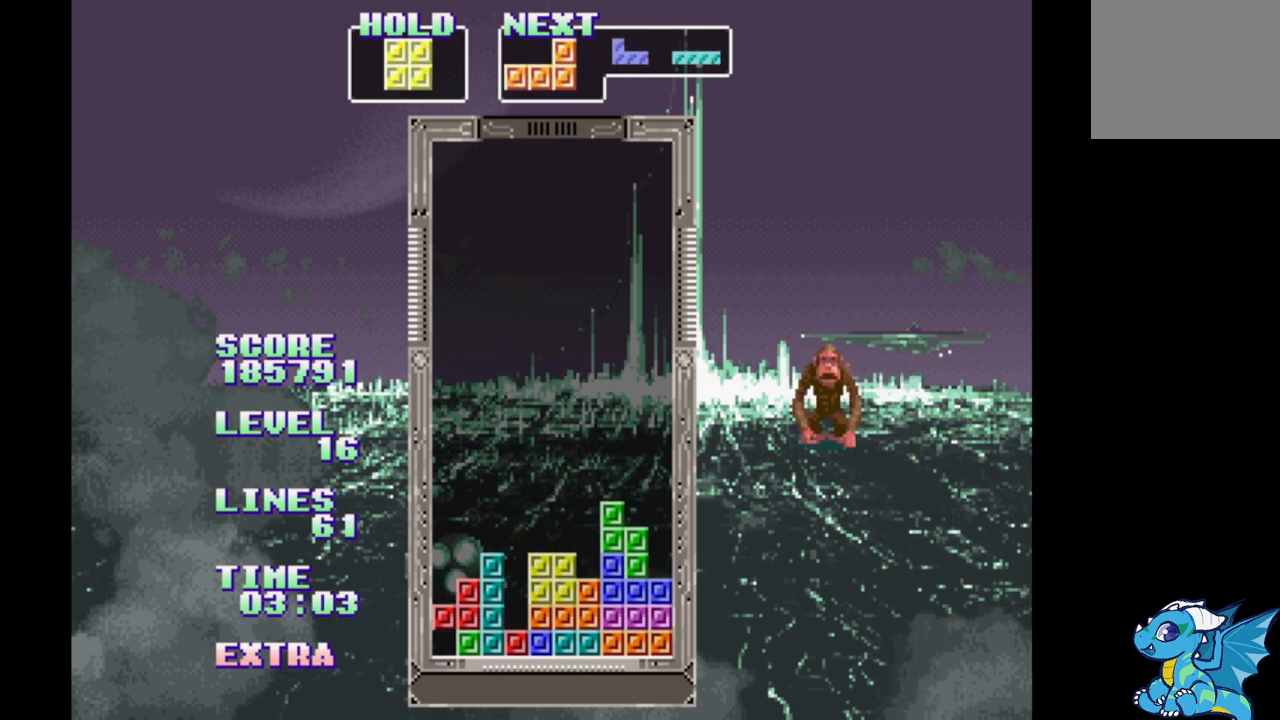
{"buttons": ["DPAD_RIGHT"], "events": [[67, "DPAD_RIGHT", "up"], [417, "A", "down"], [433, "DPAD_RIGHT", "down"], [500, "A", "up"]]}
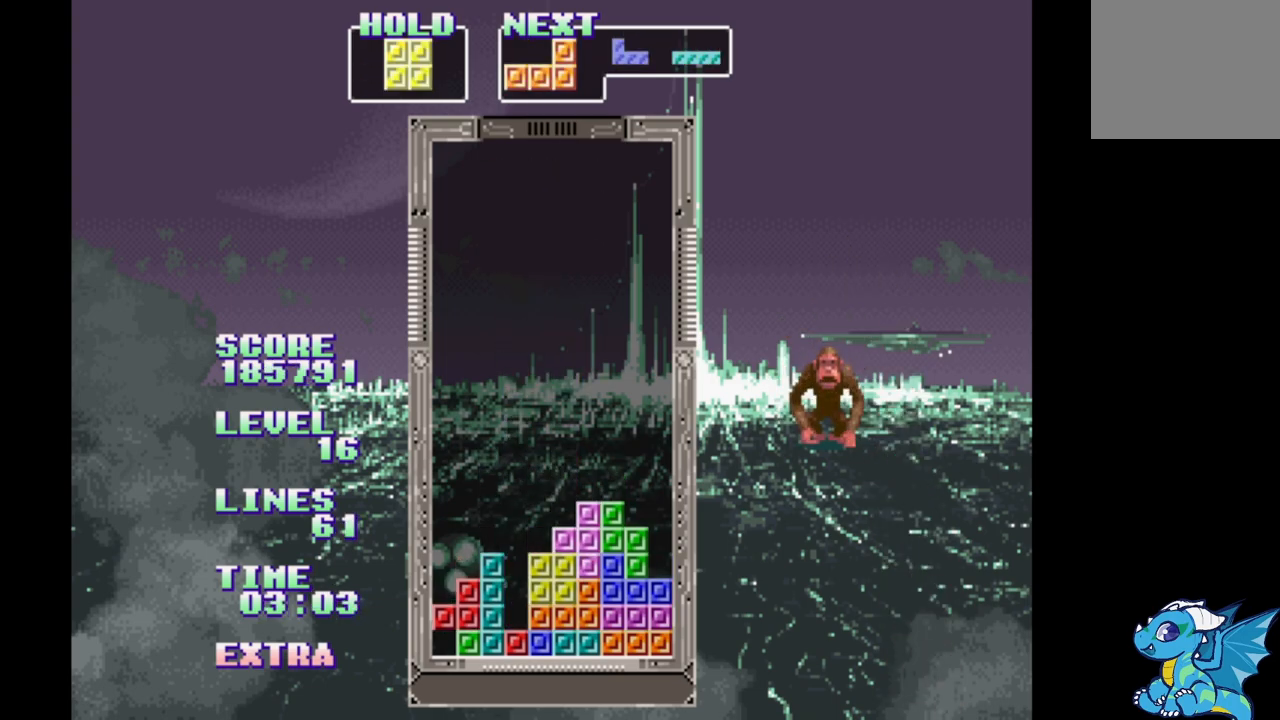
{"buttons": ["DPAD_RIGHT"], "events": [[200, "DPAD_RIGHT", "up"], [200, "DPAD_UP", "down"], [267, "DPAD_UP", "up"], [317, "DPAD_RIGHT", "down"]]}
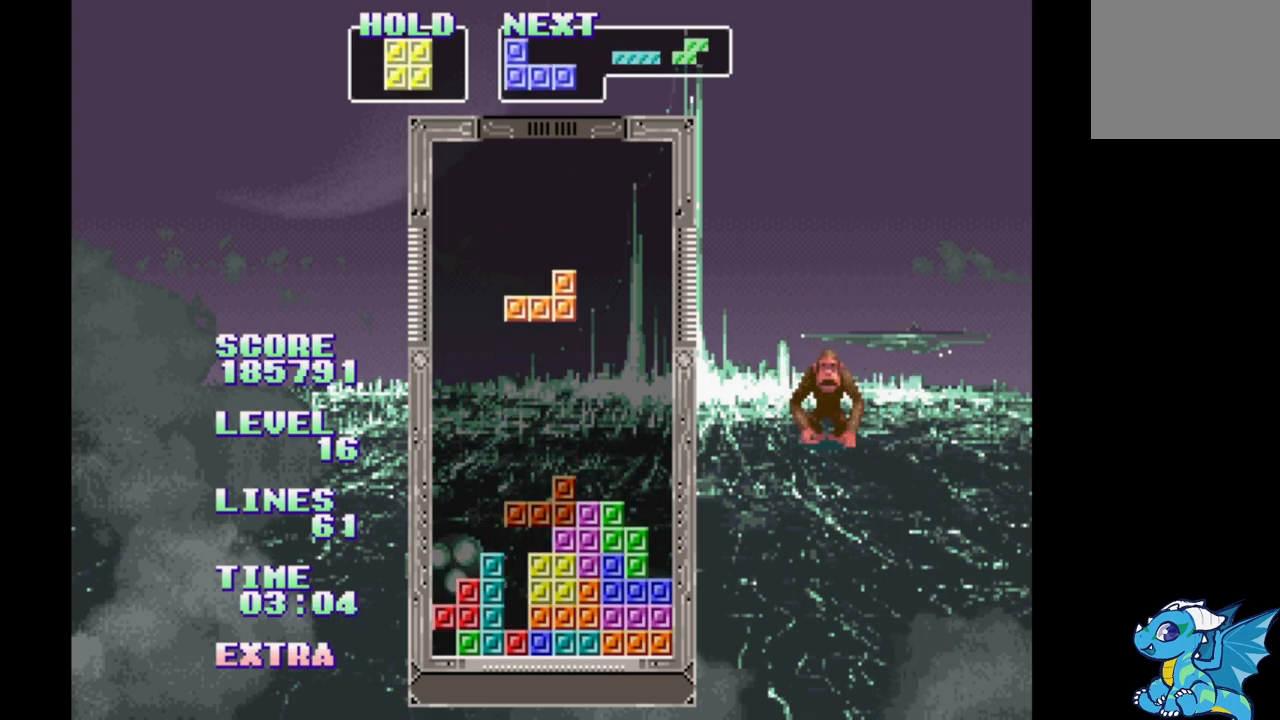
{"buttons": ["DPAD_UP"], "events": [[133, "A", "down"], [333, "A", "up"], [500, "DPAD_RIGHT", "up"], [500, "DPAD_UP", "down"]]}
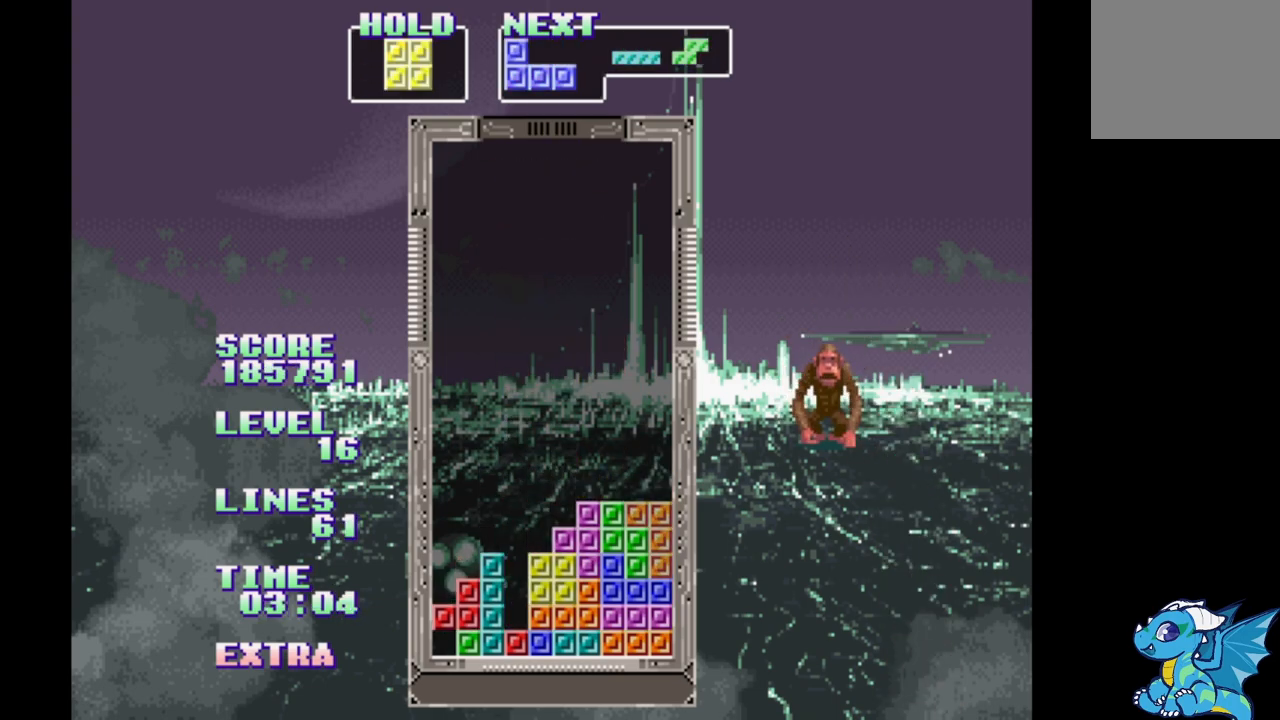
{"buttons": ["DPAD_RIGHT"], "events": [[100, "DPAD_UP", "up"], [217, "DPAD_RIGHT", "down"]]}
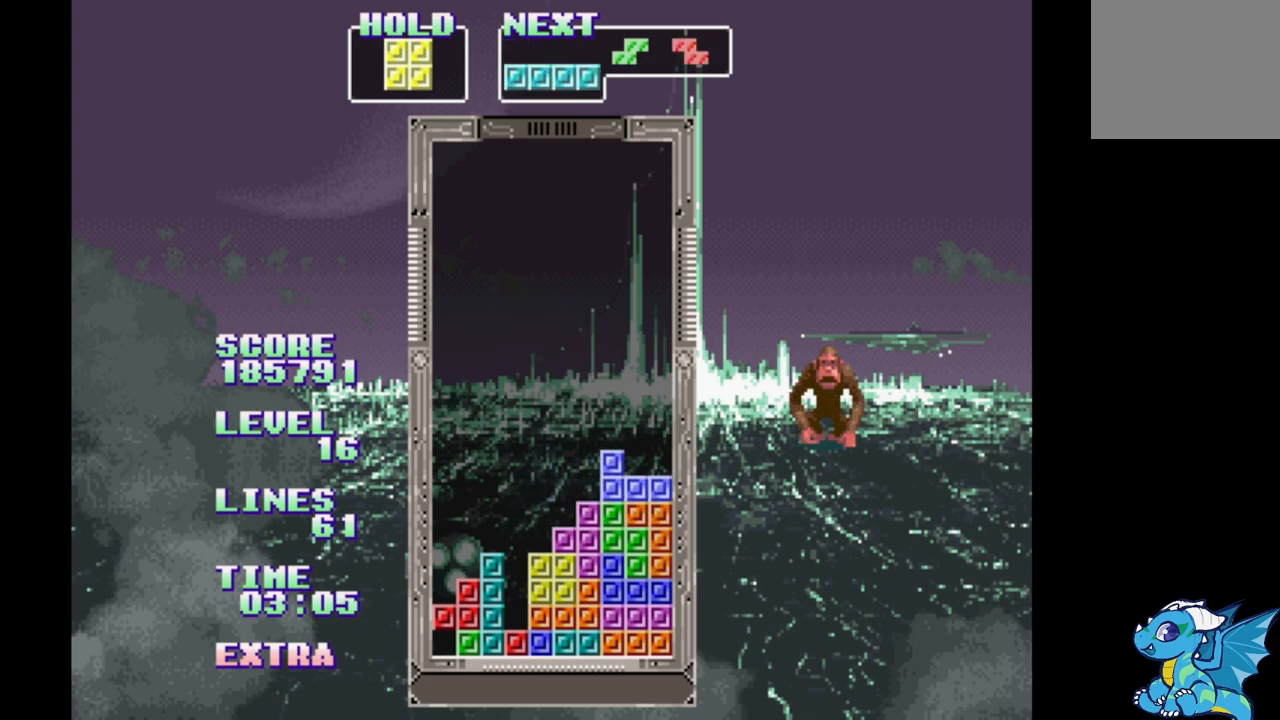
{"buttons": ["DPAD_LEFT"], "events": [[67, "DPAD_RIGHT", "up"], [167, "DPAD_LEFT", "down"], [250, "DPAD_LEFT", "up"], [333, "DPAD_RIGHT", "down"], [417, "DPAD_RIGHT", "up"], [500, "DPAD_LEFT", "down"]]}
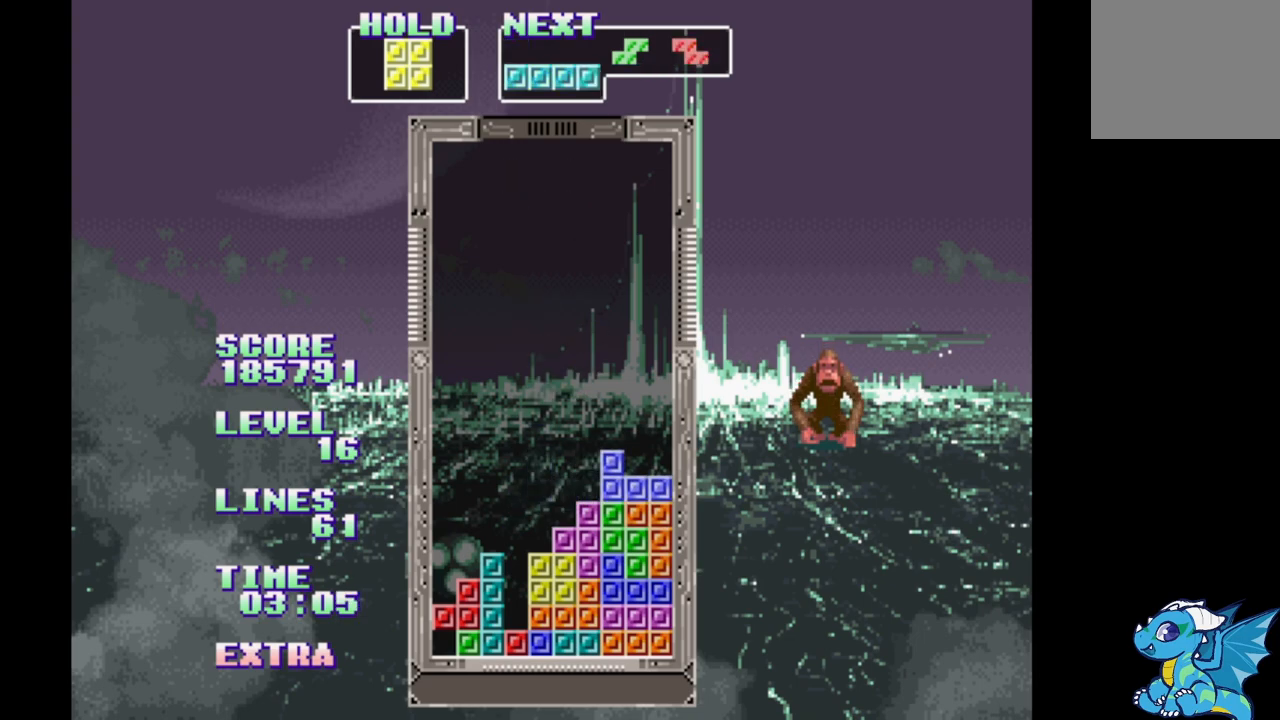
{"buttons": ["DPAD_RIGHT"], "events": [[83, "DPAD_LEFT", "up"], [167, "DPAD_RIGHT", "down"], [367, "DPAD_RIGHT", "up"], [367, "DPAD_UP", "down"], [417, "DPAD_UP", "up"], [500, "DPAD_RIGHT", "down"]]}
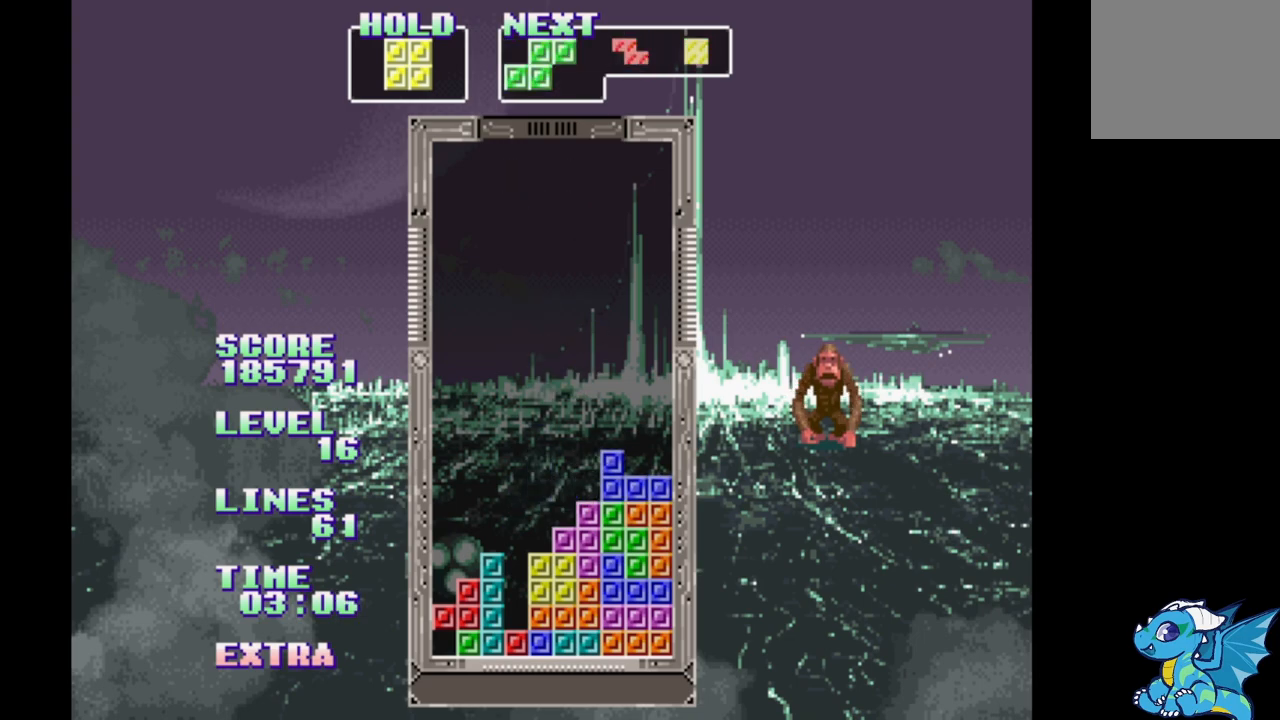
{"buttons": ["DPAD_RIGHT"], "events": []}
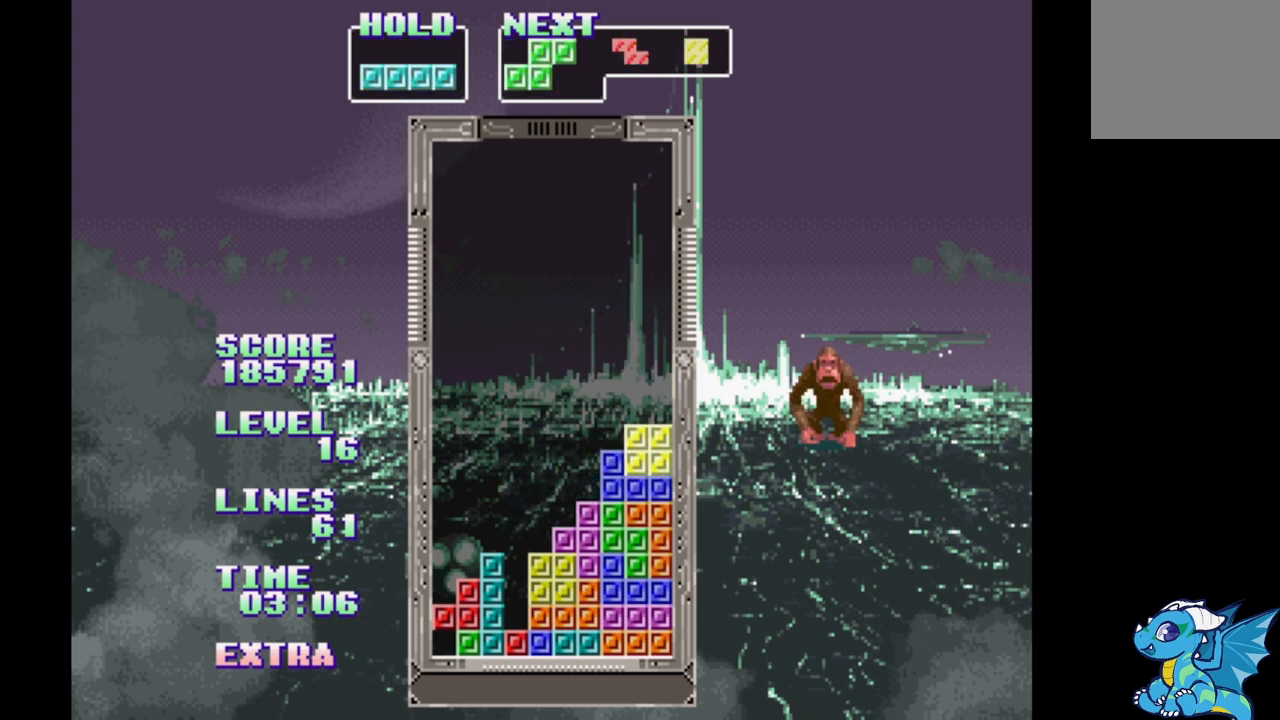
{"buttons": ["DPAD_LEFT"], "events": [[217, "DPAD_RIGHT", "up"], [217, "DPAD_UP", "down"], [300, "DPAD_UP", "up"], [433, "DPAD_LEFT", "down"]]}
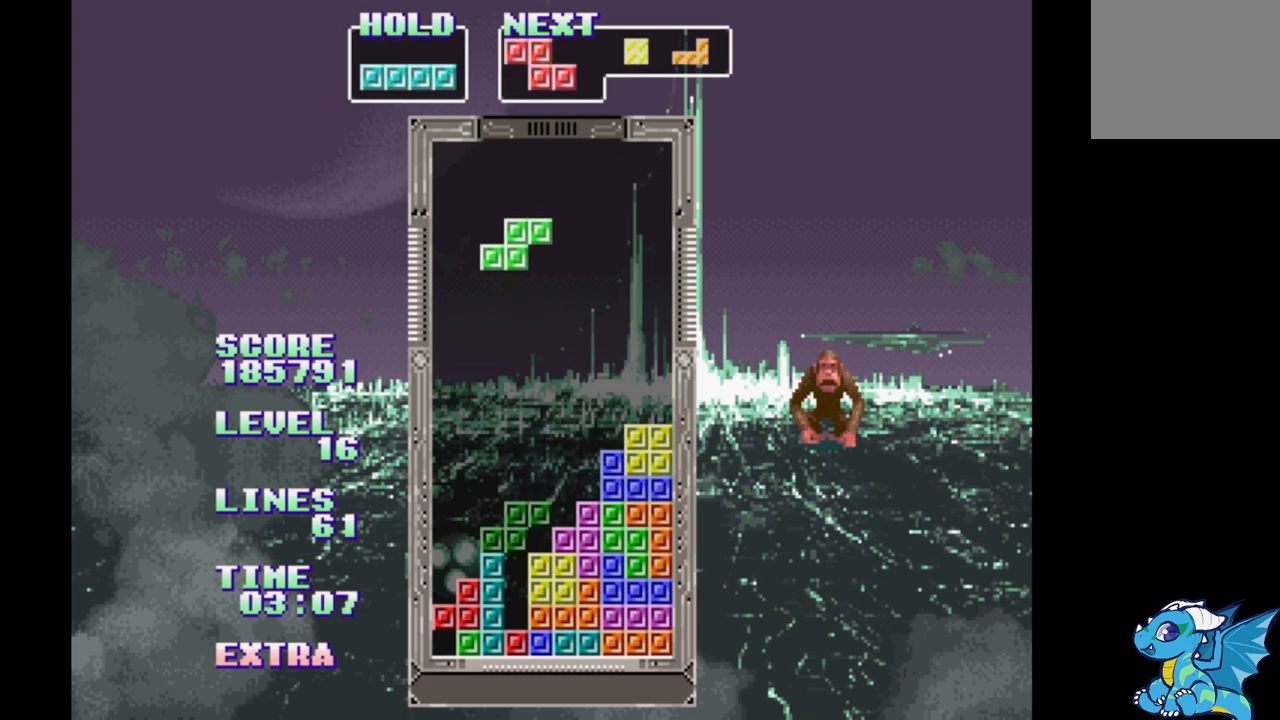
{"buttons": ["A", "DPAD_LEFT"], "events": [[33, "DPAD_UP", "down"], [117, "DPAD_UP", "up"], [217, "A", "down"]]}
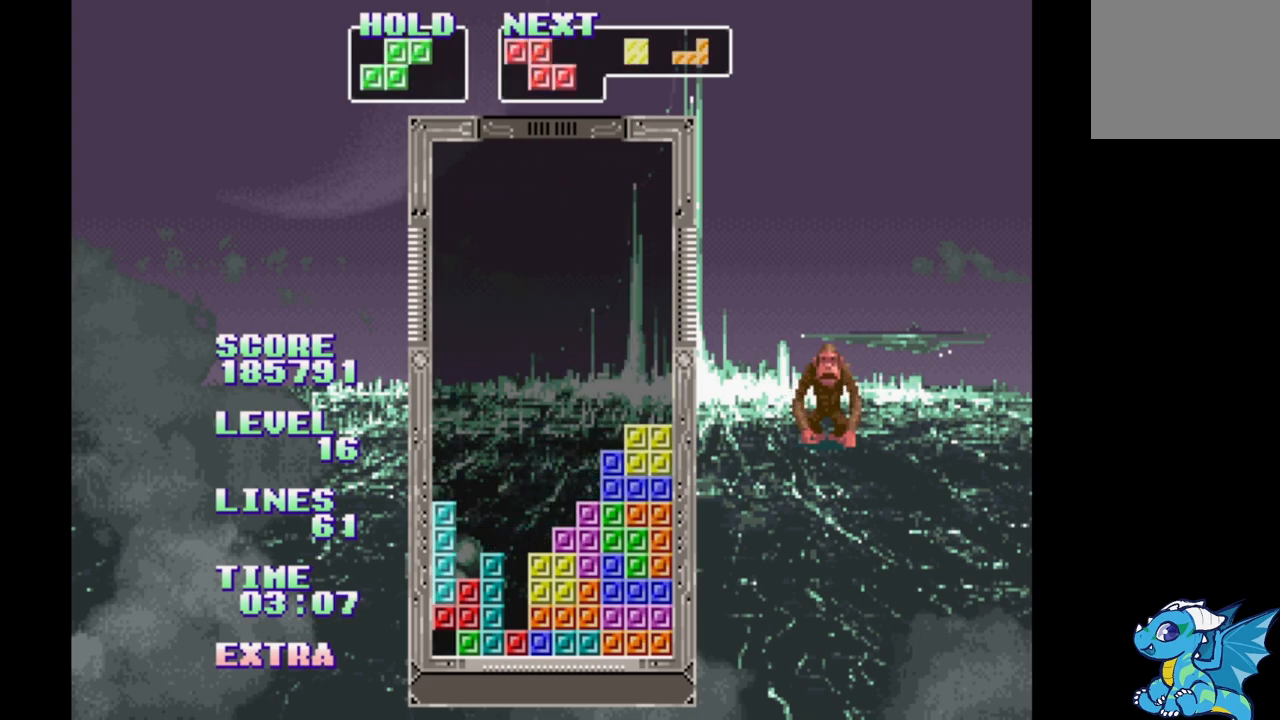
{"buttons": ["DPAD_RIGHT"], "events": [[17, "DPAD_LEFT", "up"], [33, "A", "up"], [167, "DPAD_UP", "down"], [250, "DPAD_UP", "up"], [317, "DPAD_RIGHT", "down"]]}
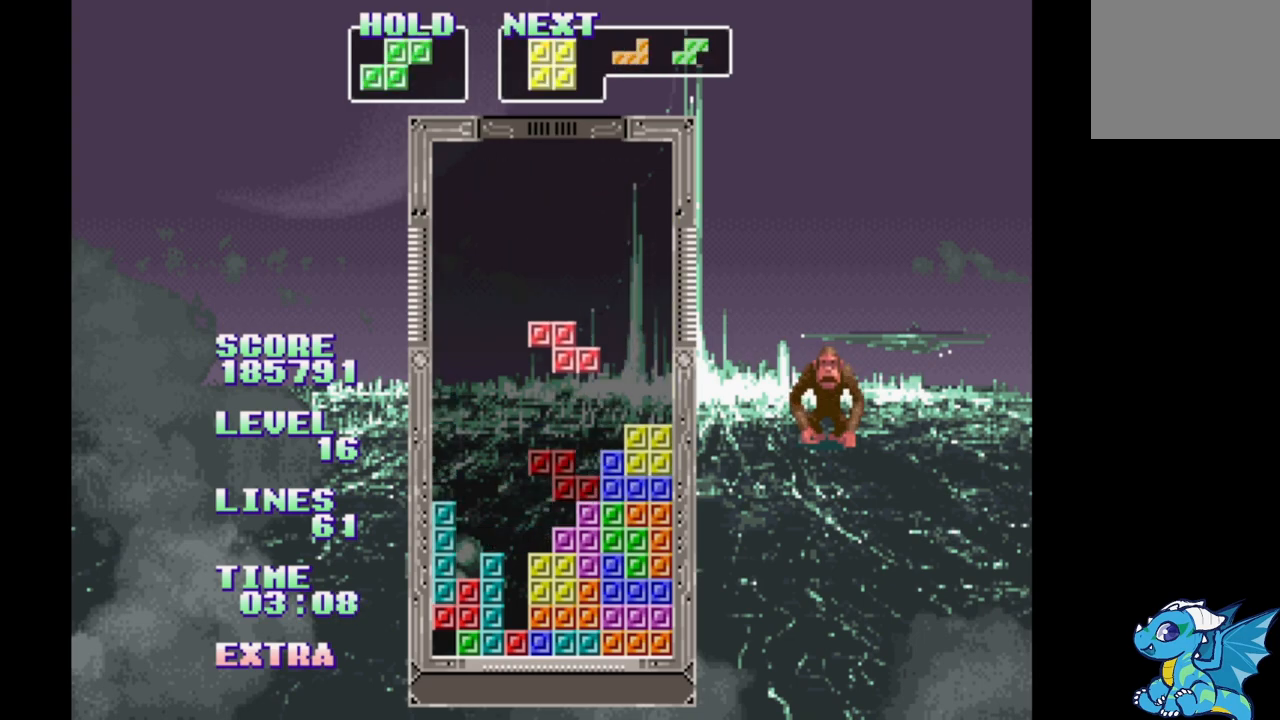
{"buttons": ["DPAD_RIGHT"], "events": [[350, "B", "down"], [450, "B", "up"]]}
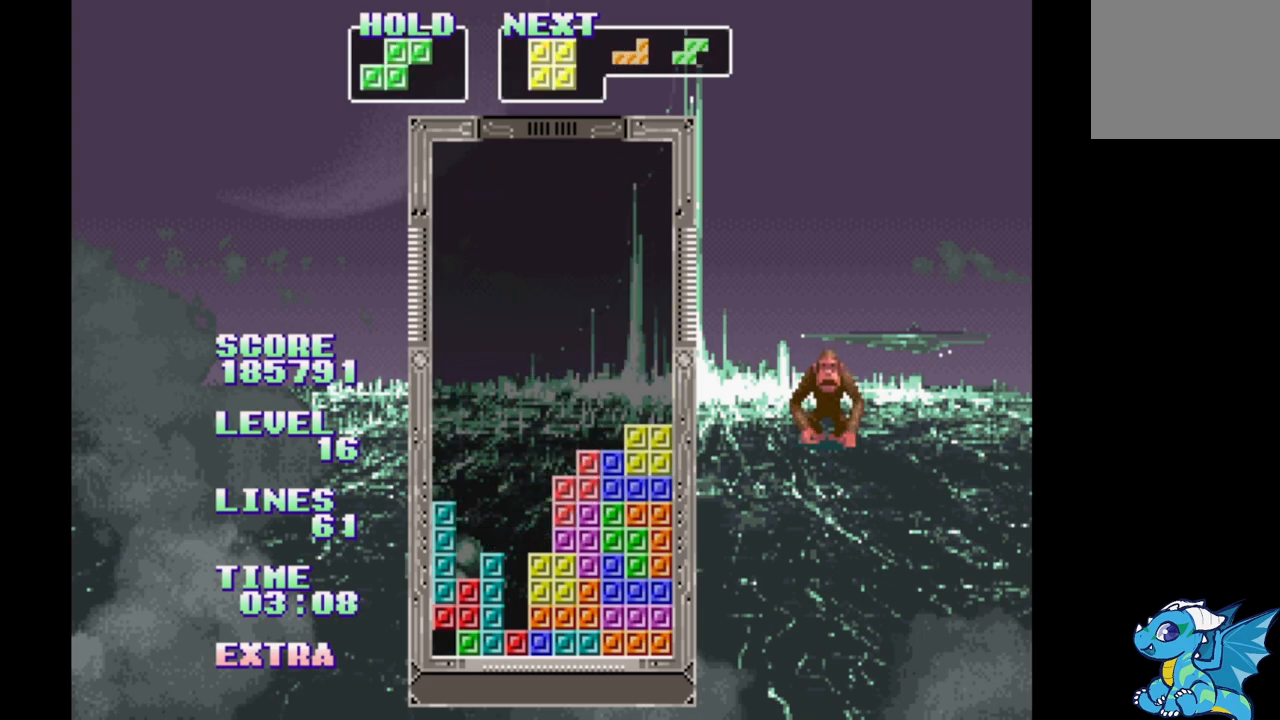
{"buttons": ["DPAD_RIGHT"], "events": [[100, "B", "down"], [233, "B", "up"], [317, "B", "down"], [433, "B", "up"]]}
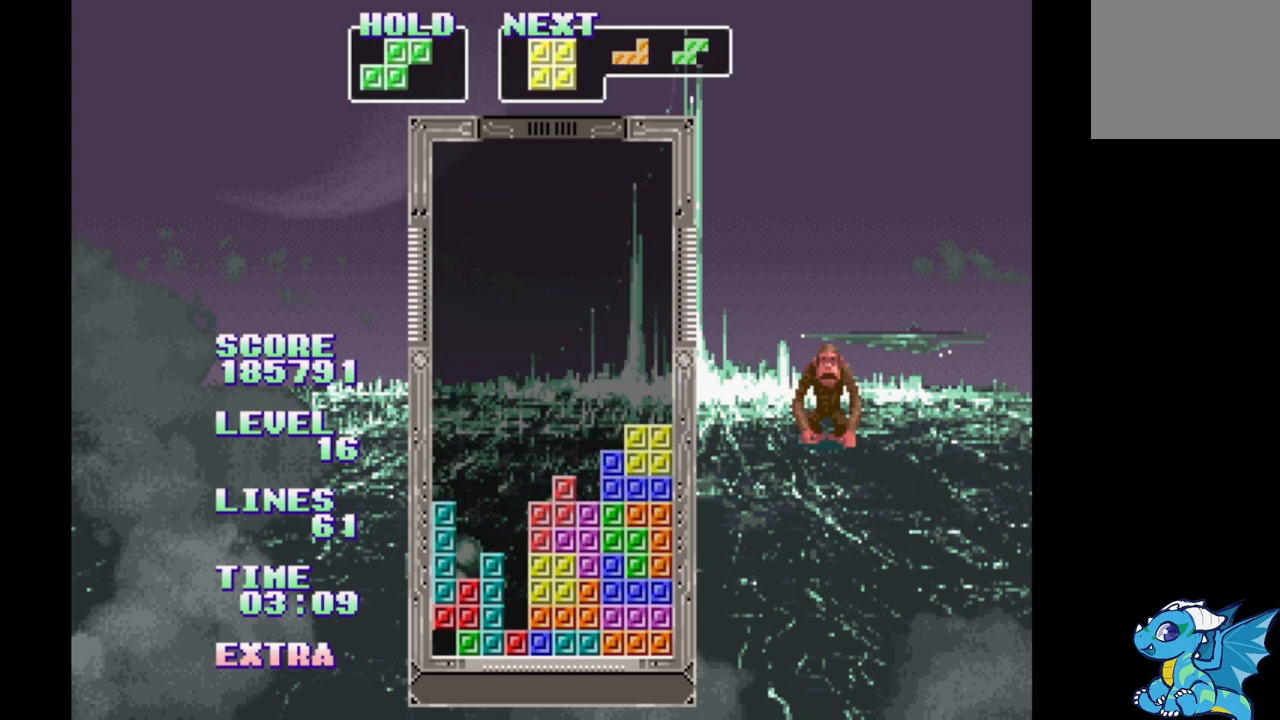
{"buttons": ["B", "DPAD_RIGHT"], "events": [[50, "B", "down"], [183, "B", "up"], [267, "B", "down"], [367, "B", "up"], [483, "B", "down"]]}
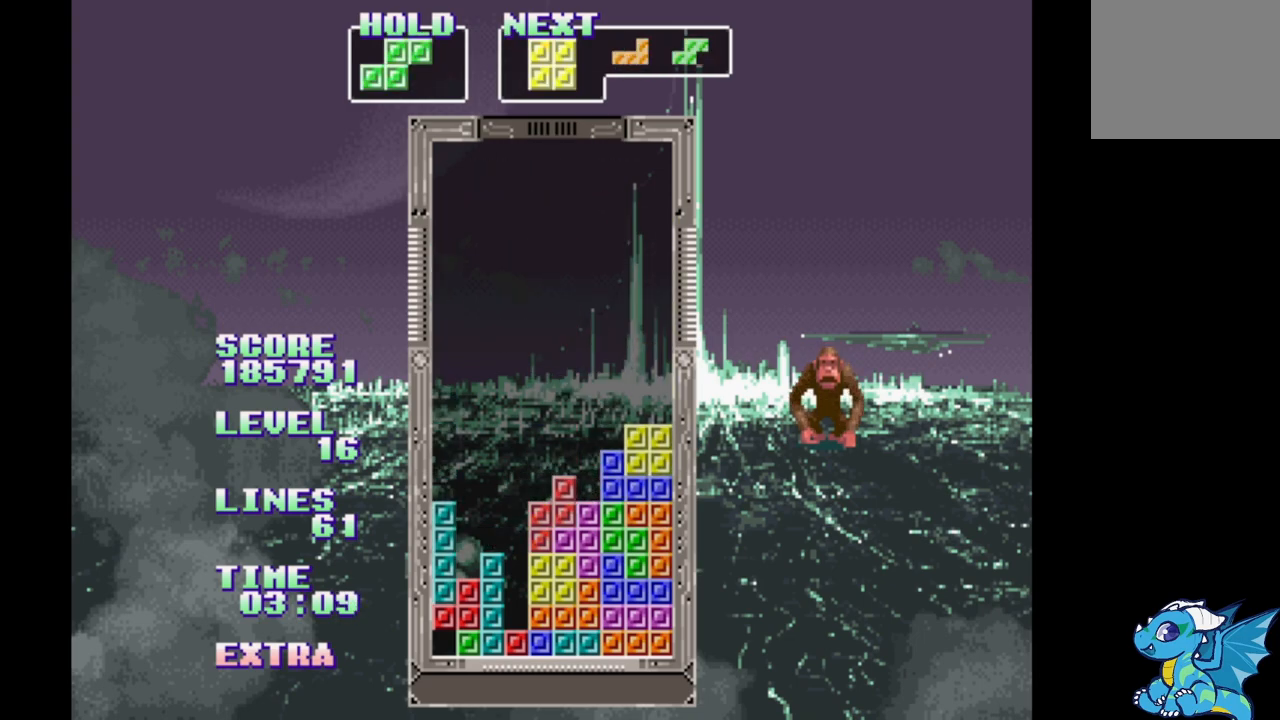
{"buttons": ["DPAD_RIGHT"], "events": [[83, "B", "up"], [167, "B", "down"], [283, "B", "up"], [367, "B", "down"], [483, "B", "up"]]}
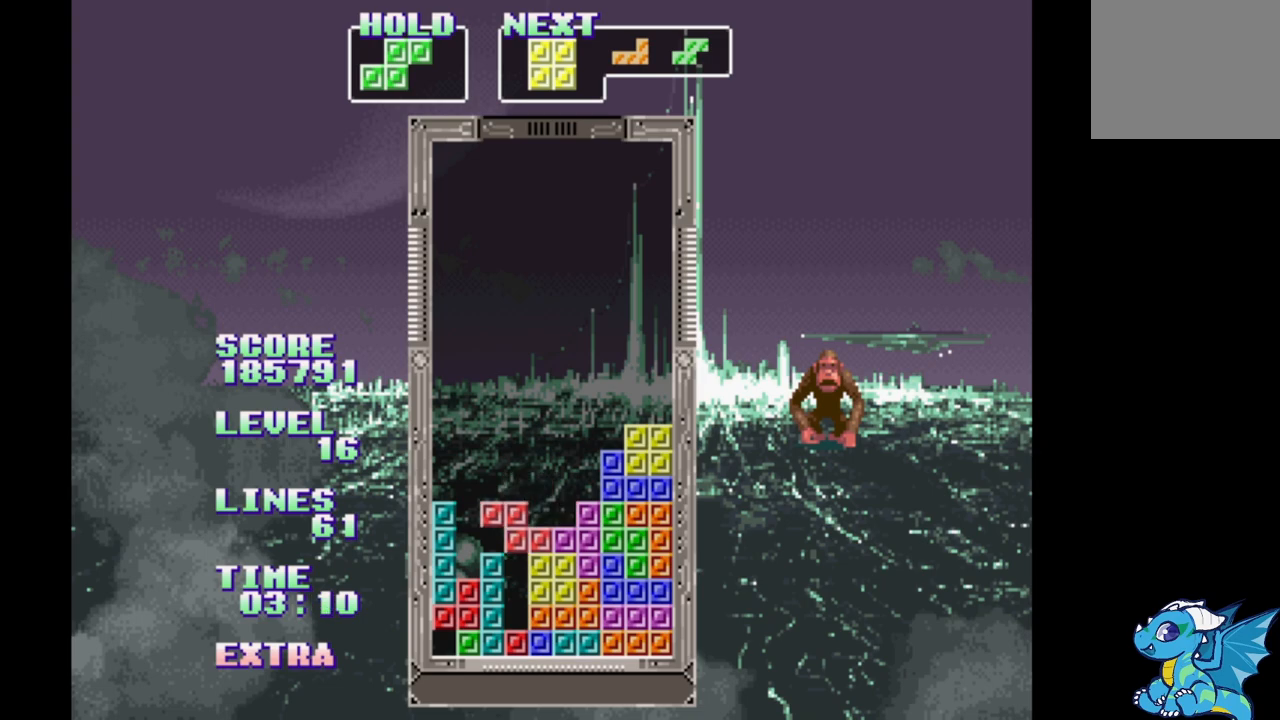
{"buttons": ["B", "DPAD_RIGHT"], "events": [[50, "B", "down"], [150, "B", "up"], [267, "B", "down"], [367, "B", "up"], [433, "B", "down"]]}
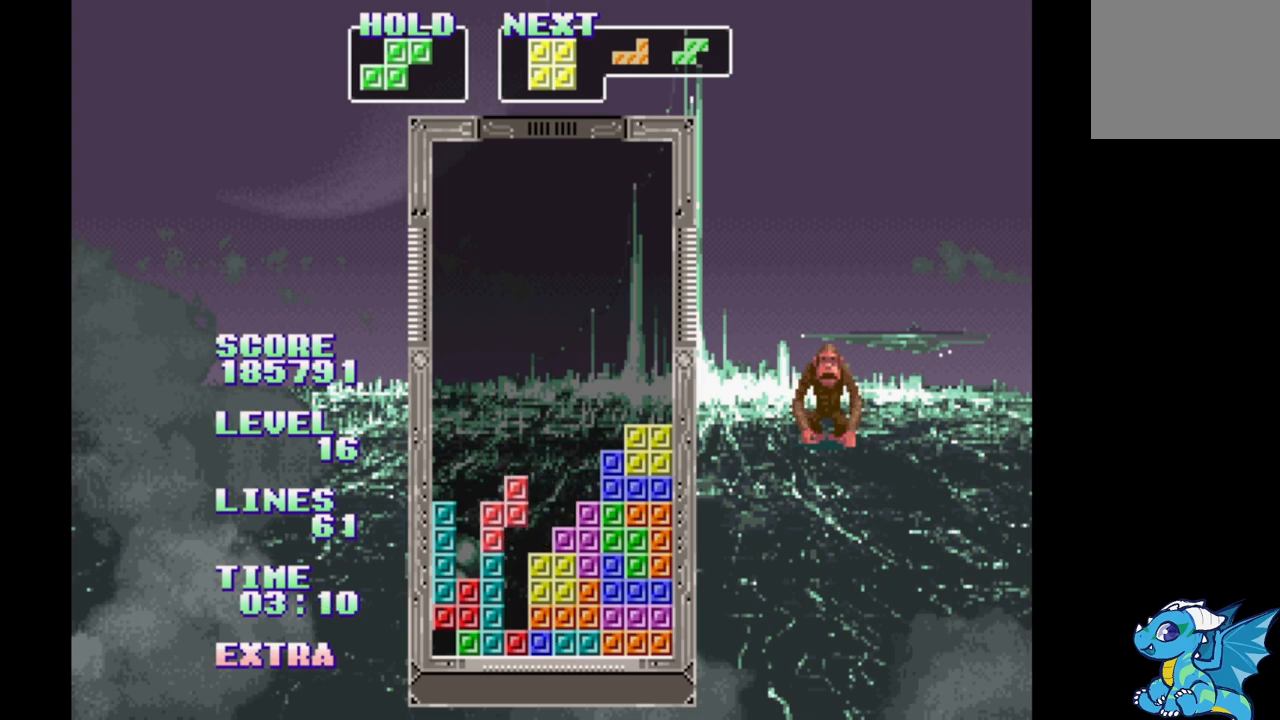
{"buttons": ["DPAD_RIGHT"], "events": [[50, "B", "up"], [133, "B", "down"], [250, "B", "up"]]}
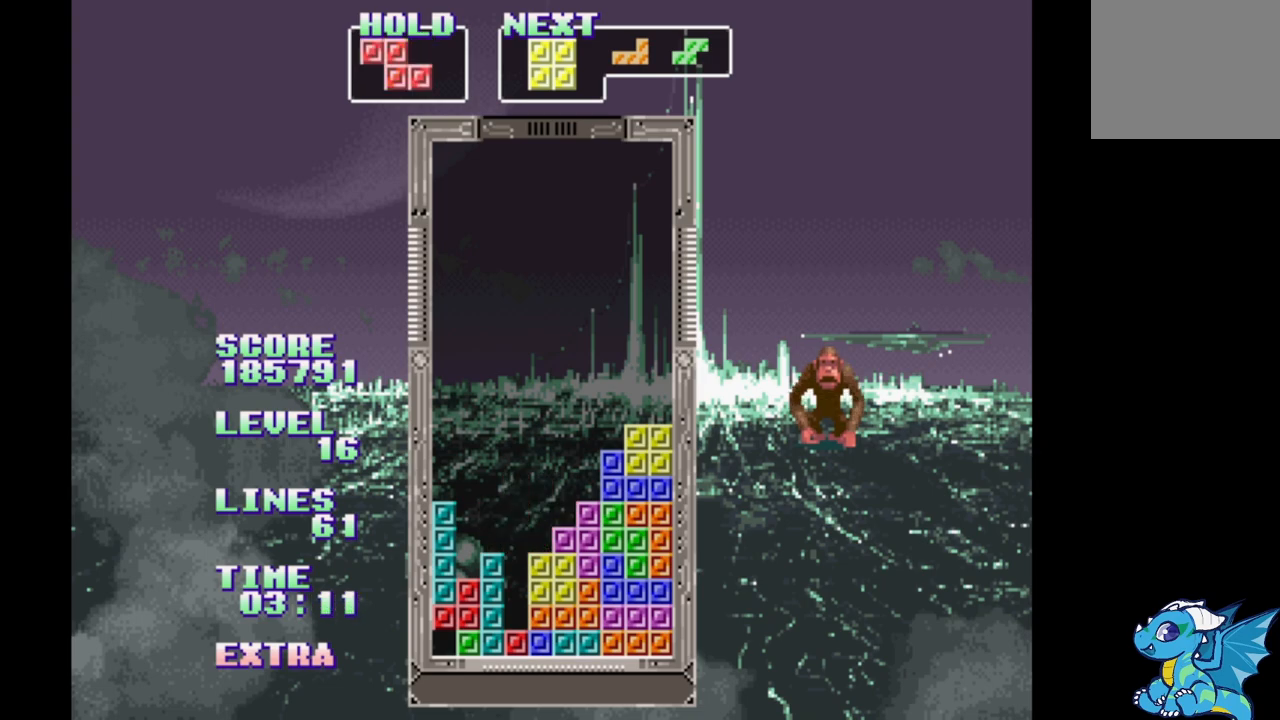
{"buttons": ["DPAD_RIGHT"], "events": [[400, "A", "down"], [500, "A", "up"]]}